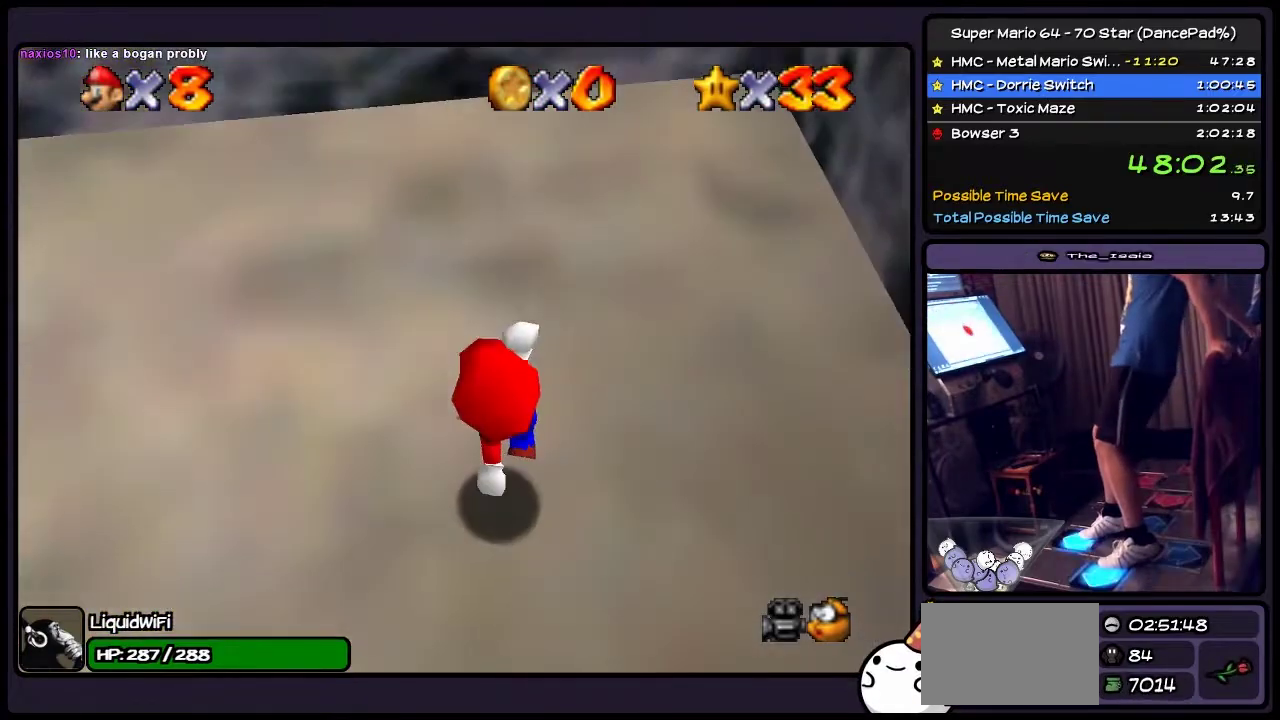
Gameplay with a controller (Nintendo layout); each line is a JSON object with the inputs held at the frame after it. "events" lists button and stick changes between this image and that frame as [ms after this image, input, new state], when the widget could be followed in between. Not read: L3 R3.
{"buttons": ["DPAD_UP"], "events": [[167, "DPAD_LEFT", "up"]]}
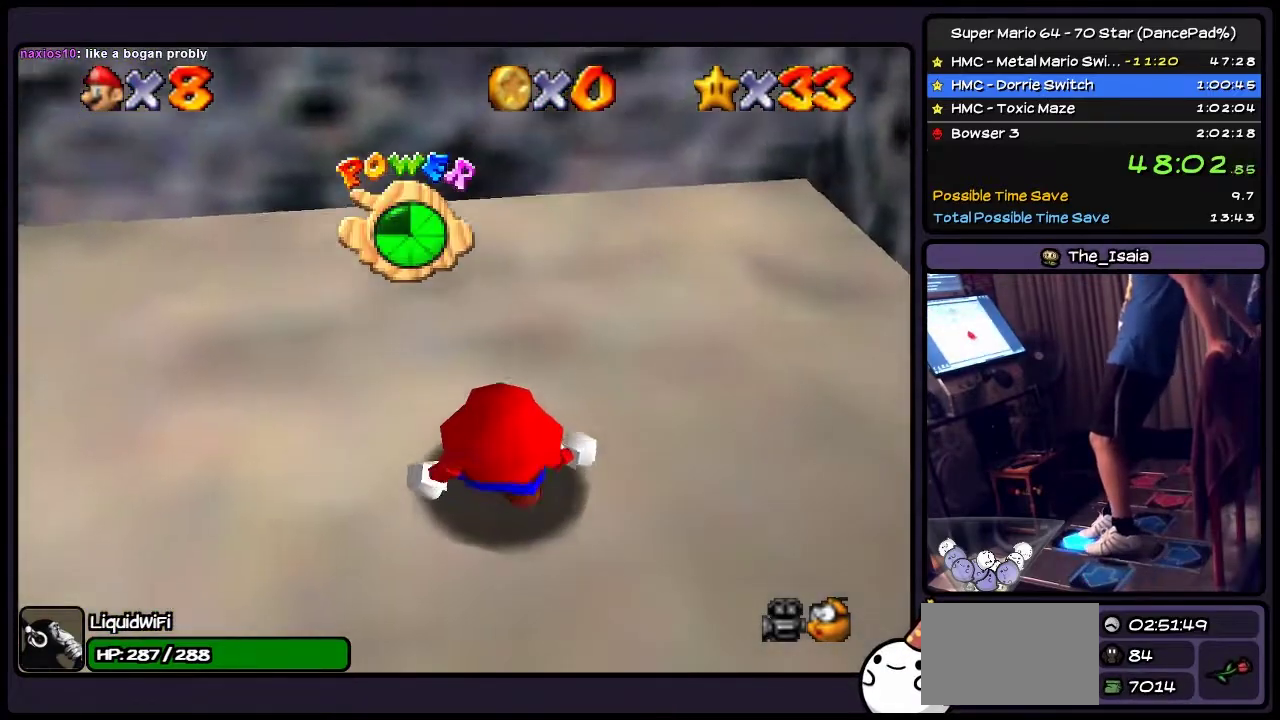
{"buttons": ["DPAD_UP"], "events": []}
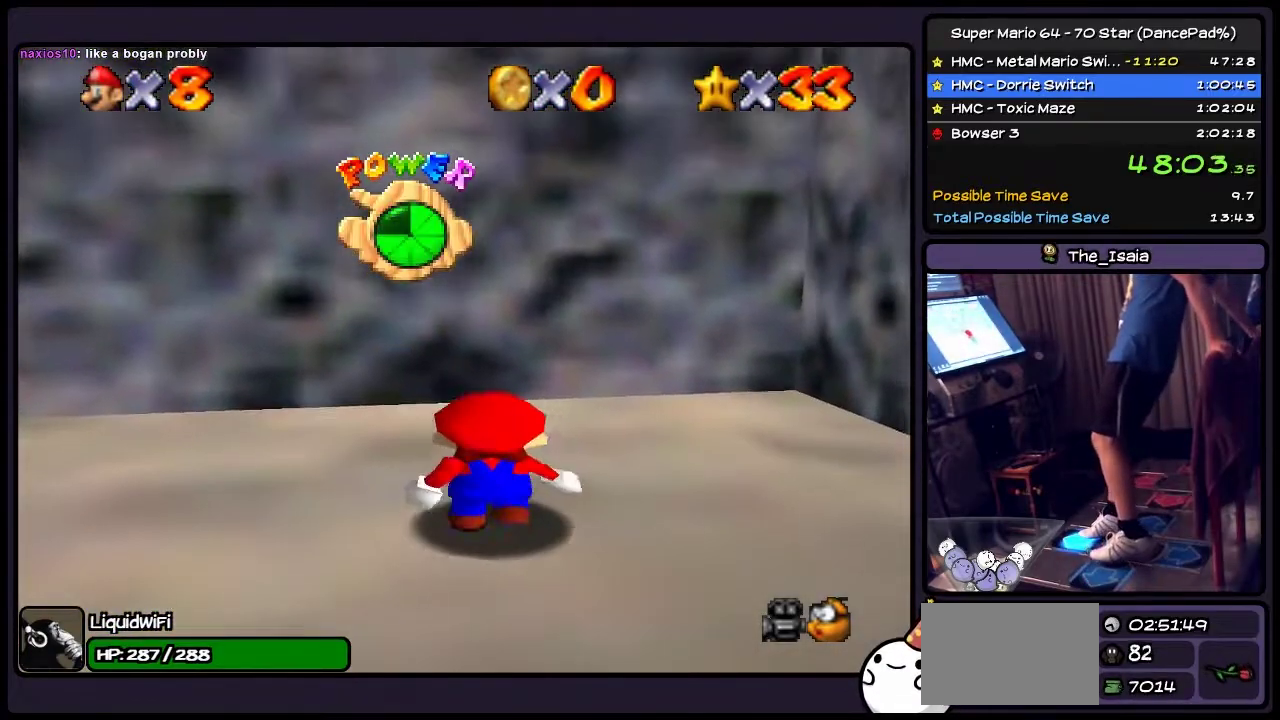
{"buttons": ["DPAD_UP"], "events": [[100, "DPAD_LEFT", "down"], [367, "DPAD_LEFT", "up"]]}
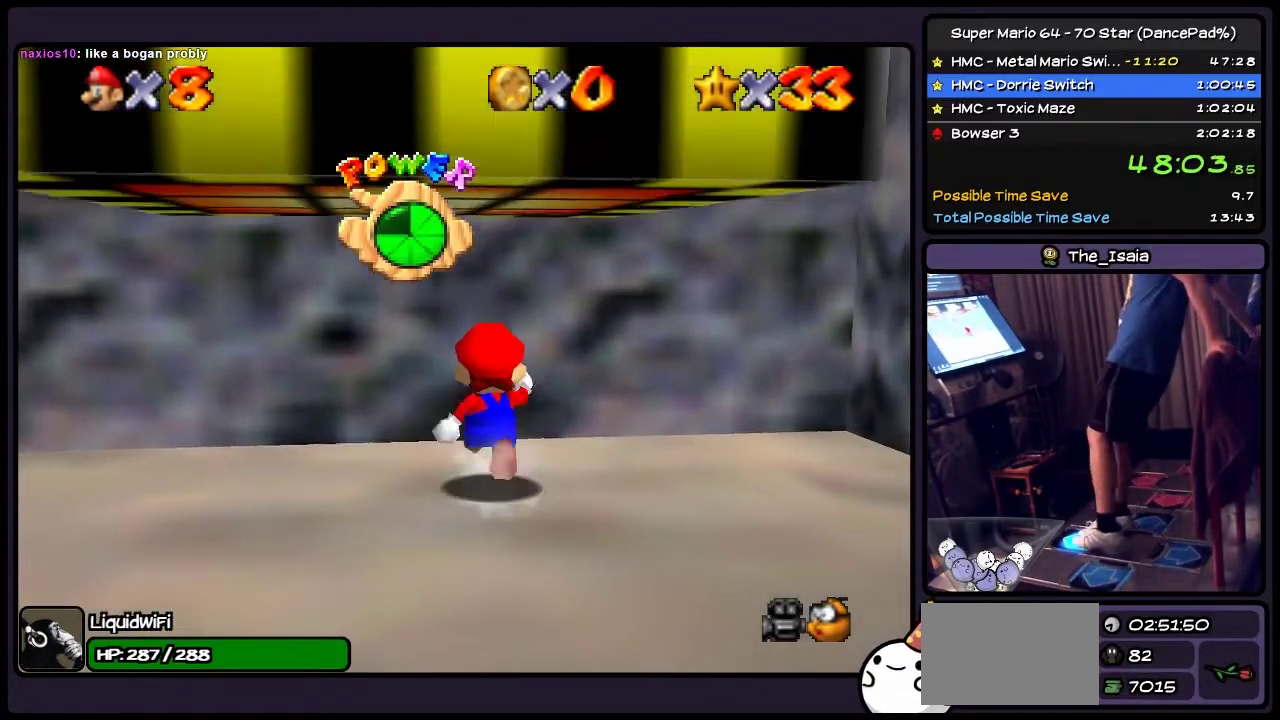
{"buttons": ["DPAD_UP"], "events": []}
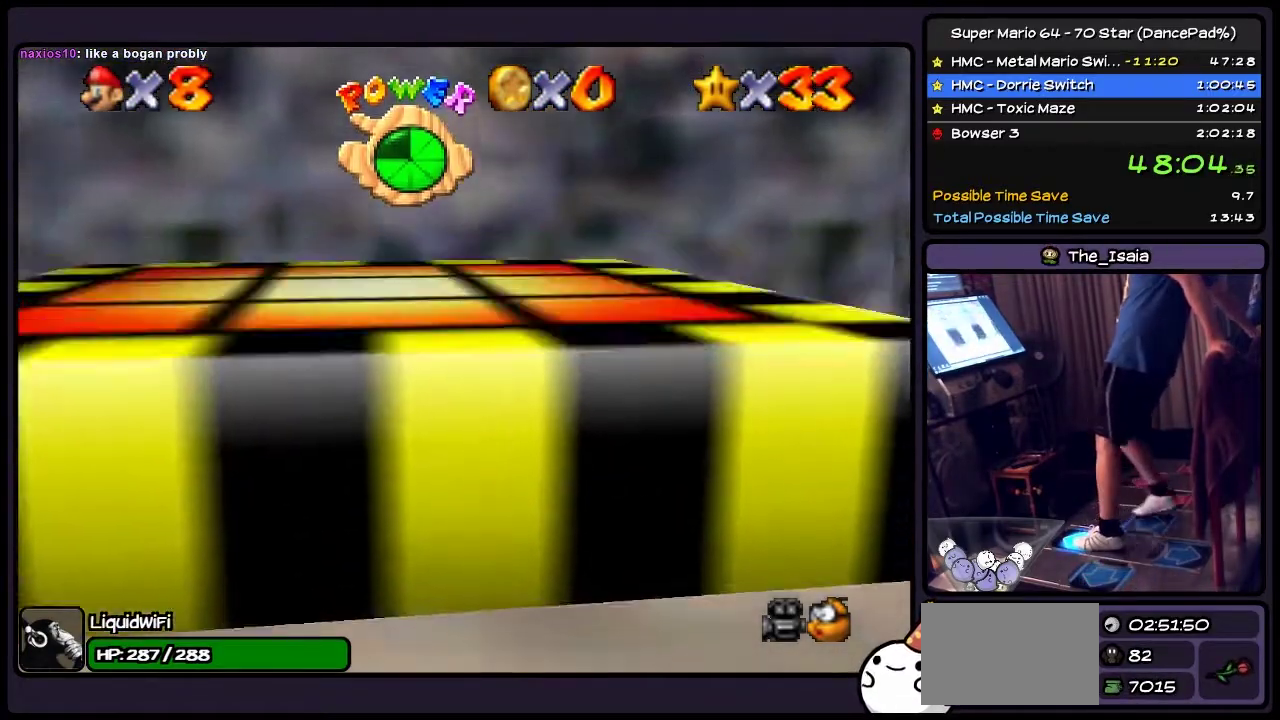
{"buttons": ["DPAD_UP"], "events": [[67, "DPAD_RIGHT", "down"], [367, "DPAD_RIGHT", "up"]]}
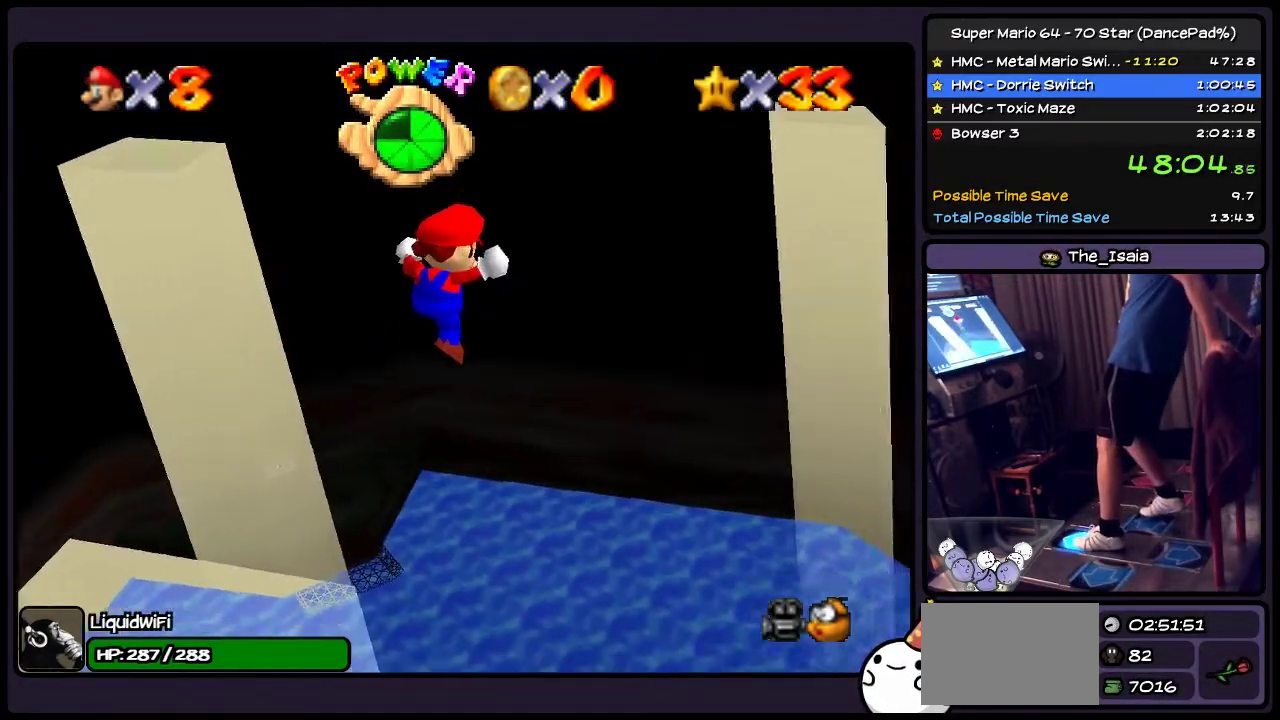
{"buttons": ["DPAD_UP"], "events": []}
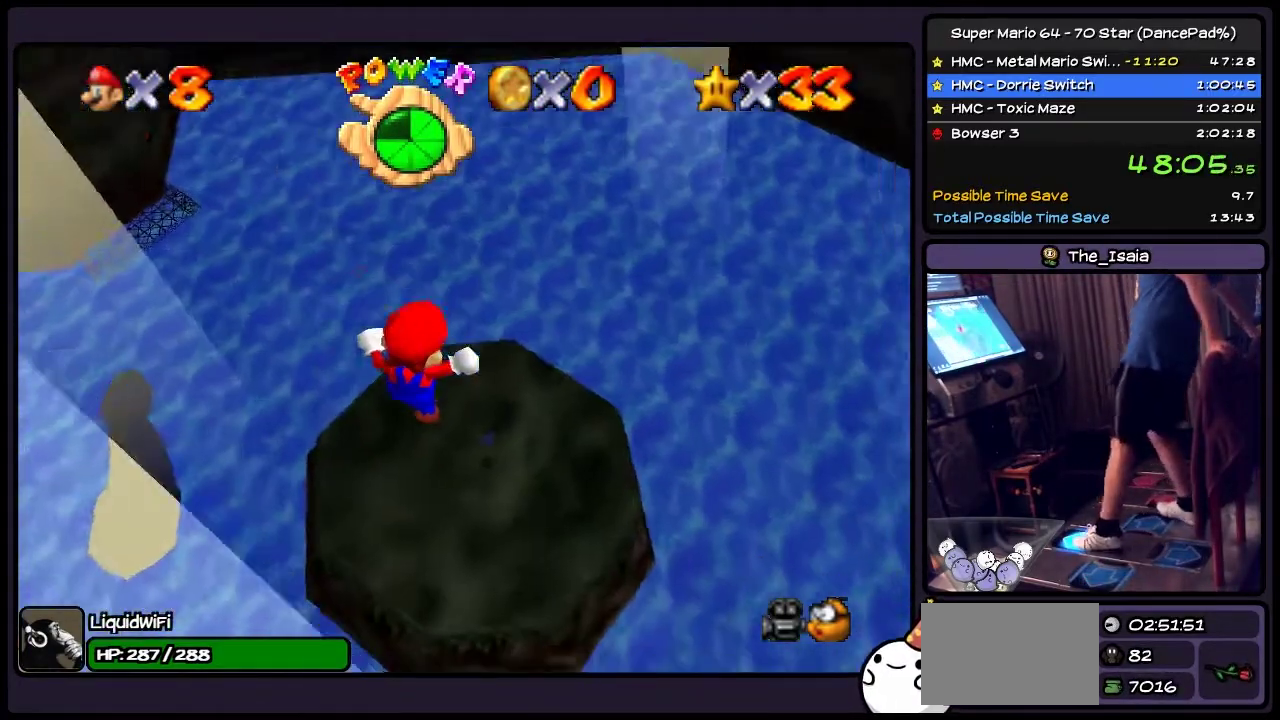
{"buttons": ["DPAD_LEFT"], "events": [[200, "DPAD_UP", "up"], [367, "DPAD_LEFT", "down"]]}
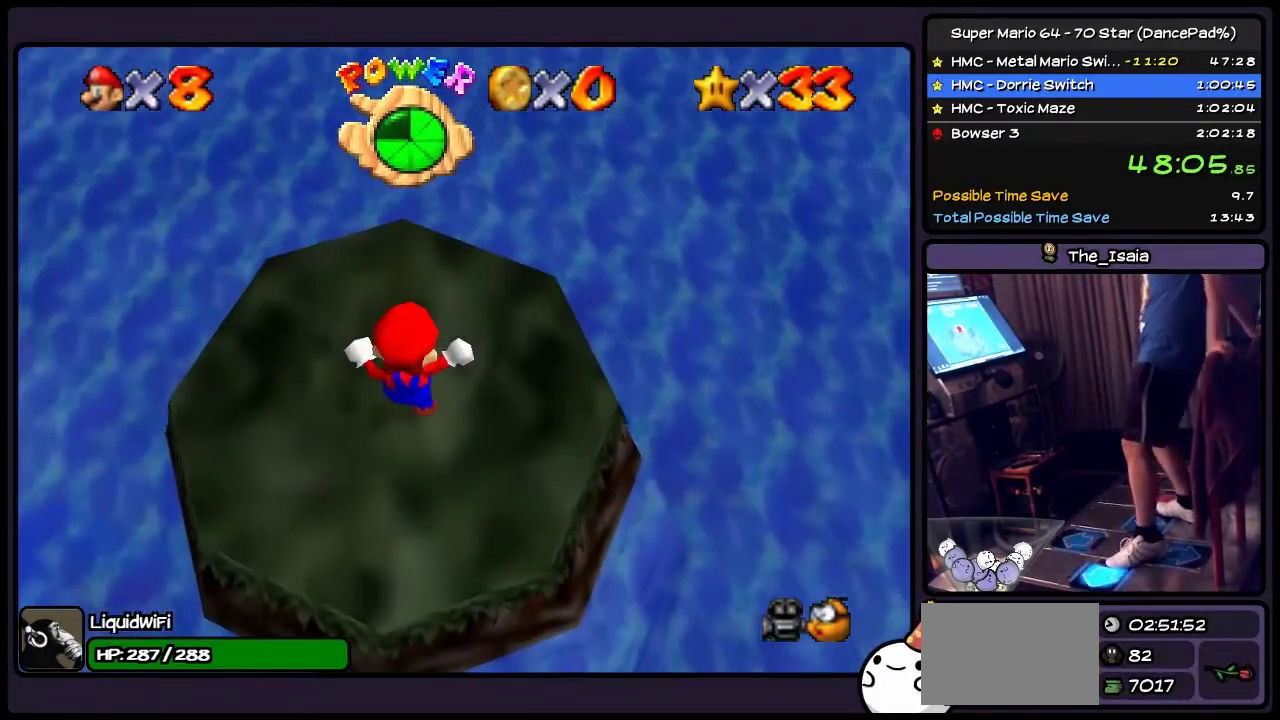
{"buttons": ["DPAD_LEFT"], "events": []}
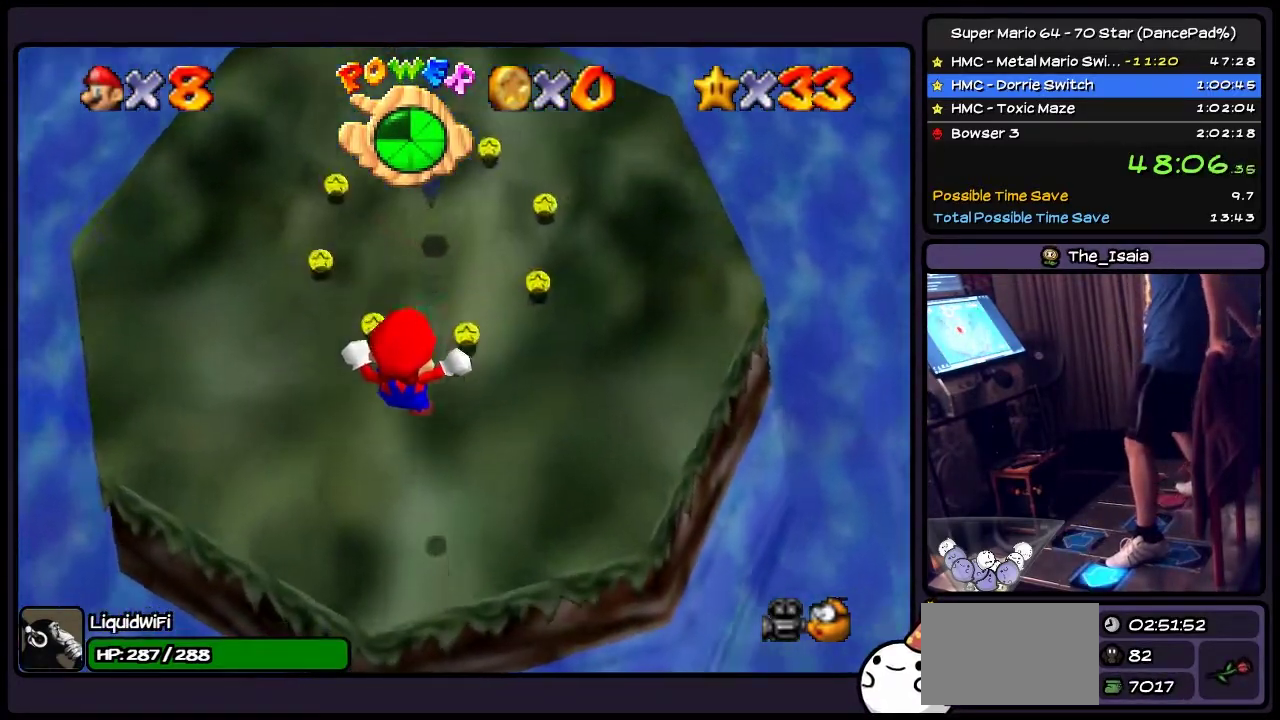
{"buttons": ["Z", "DPAD_LEFT"], "events": [[234, "Z", "down"]]}
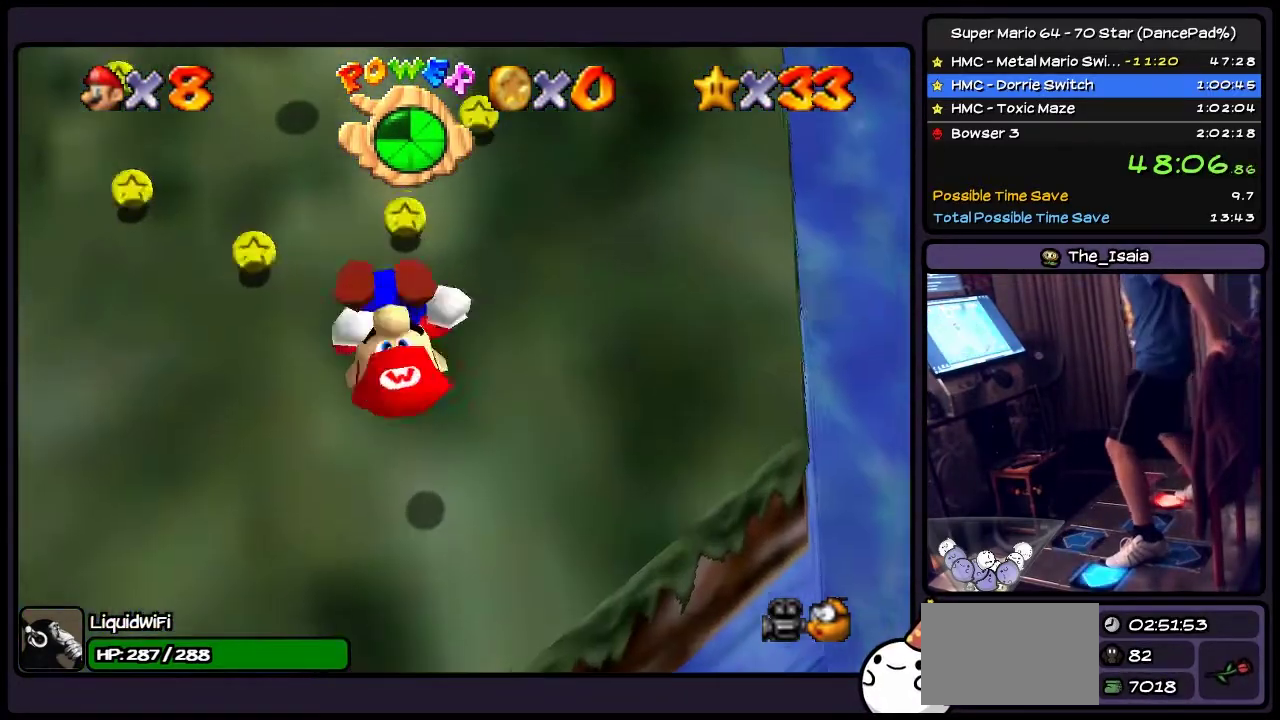
{"buttons": ["DPAD_LEFT"], "events": [[34, "DPAD_LEFT", "up"], [167, "DPAD_LEFT", "down"], [334, "Z", "up"]]}
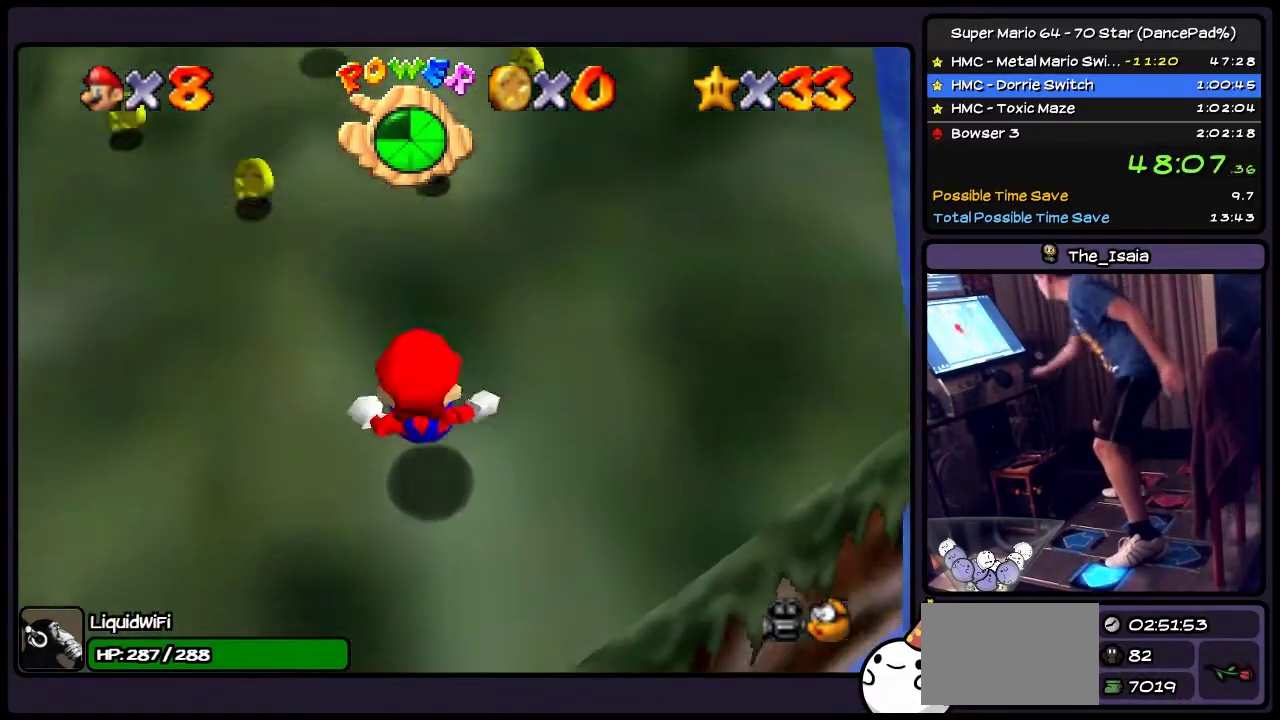
{"buttons": ["DPAD_LEFT"], "events": []}
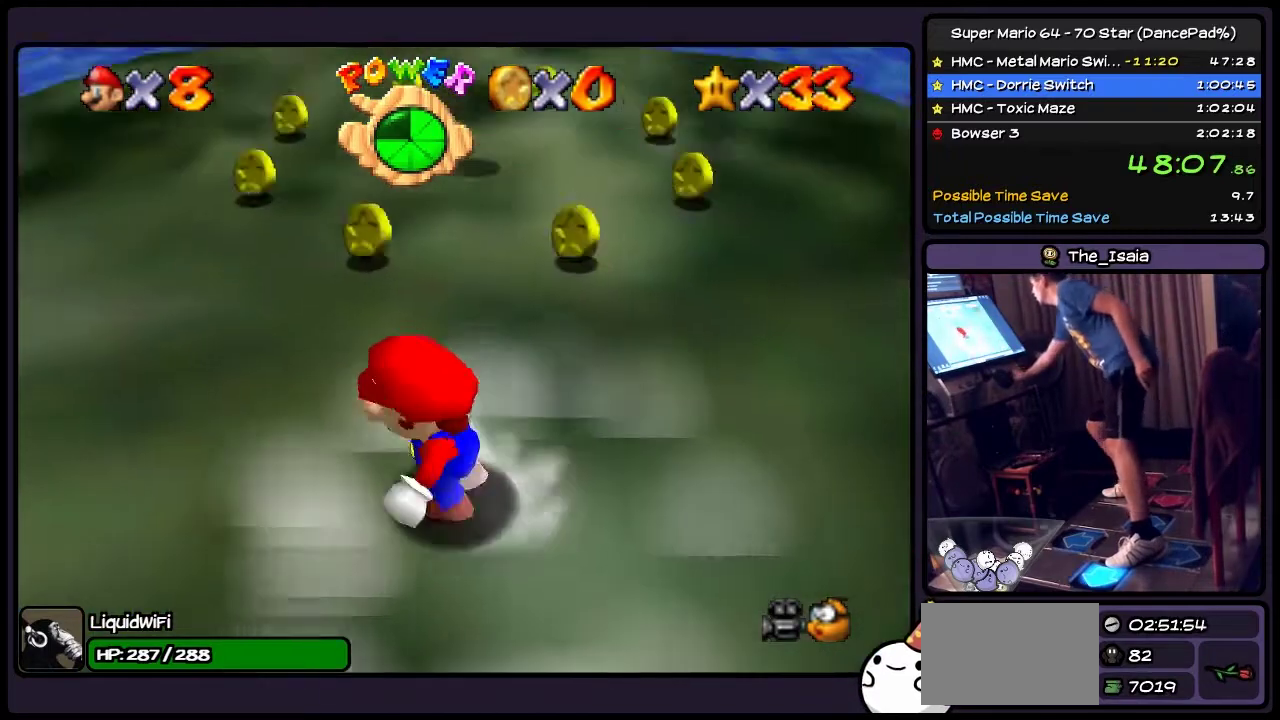
{"buttons": [], "events": [[334, "DPAD_LEFT", "up"]]}
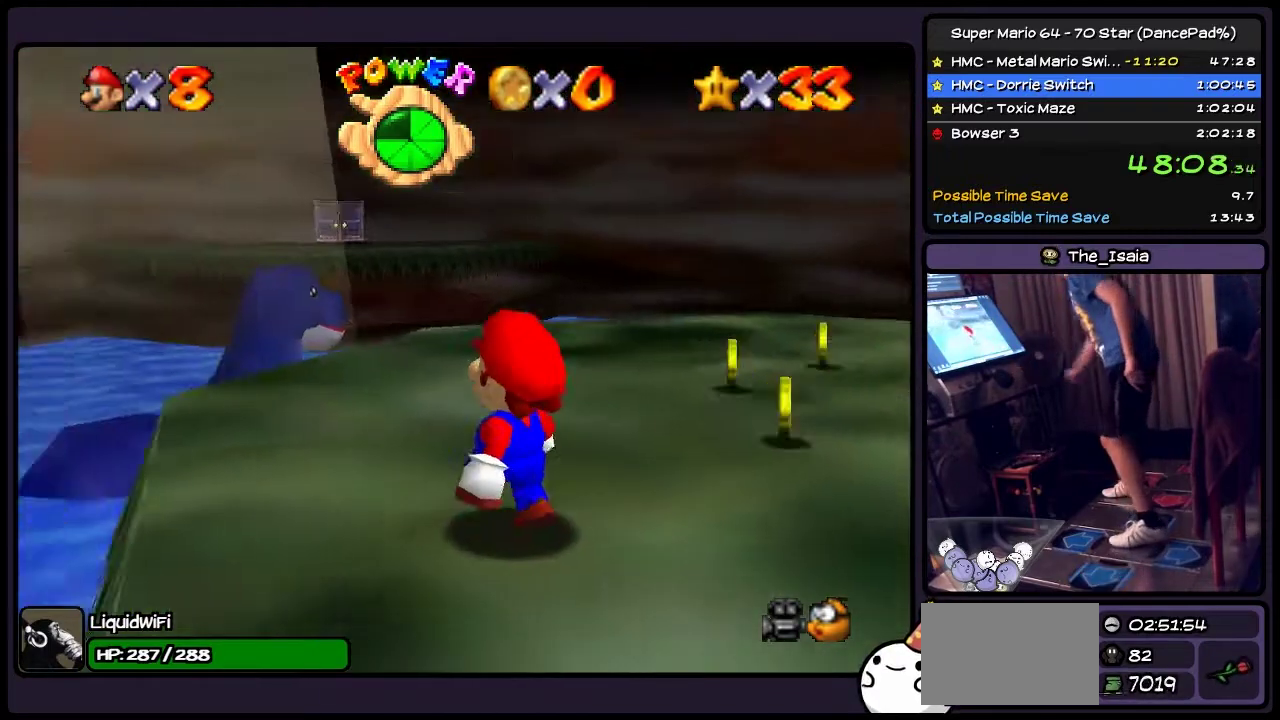
{"buttons": [], "events": []}
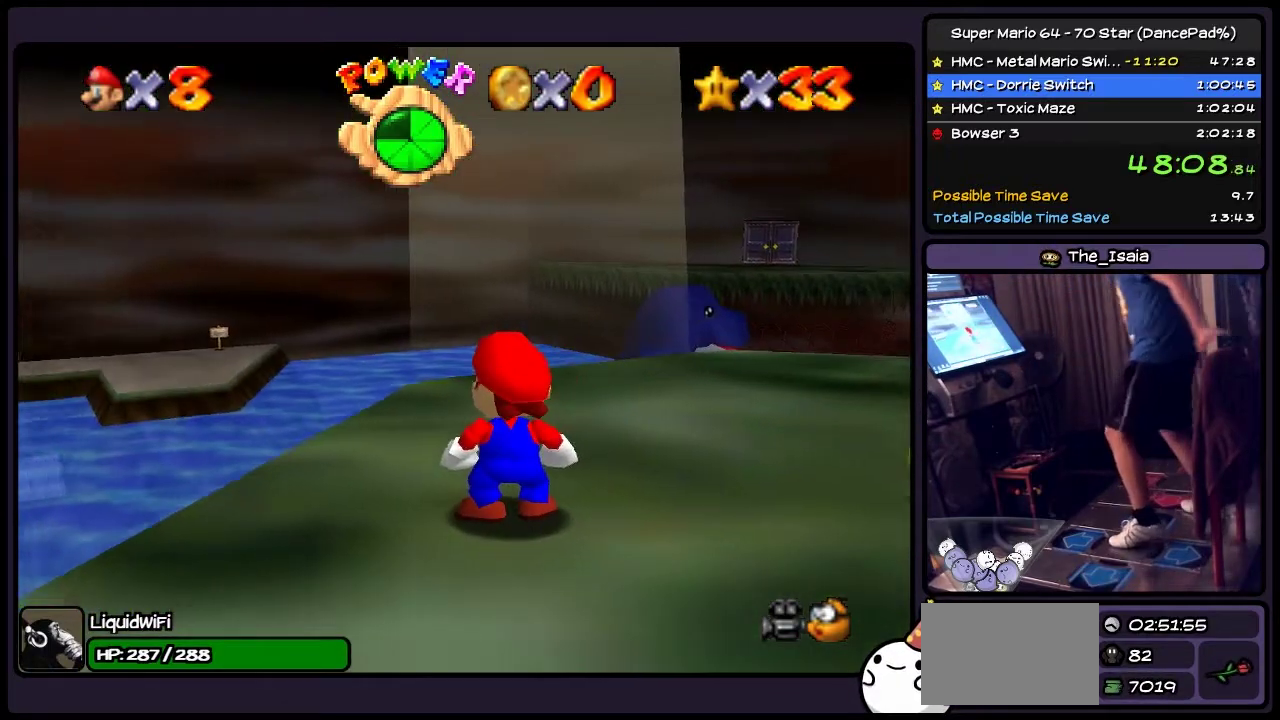
{"buttons": [], "events": []}
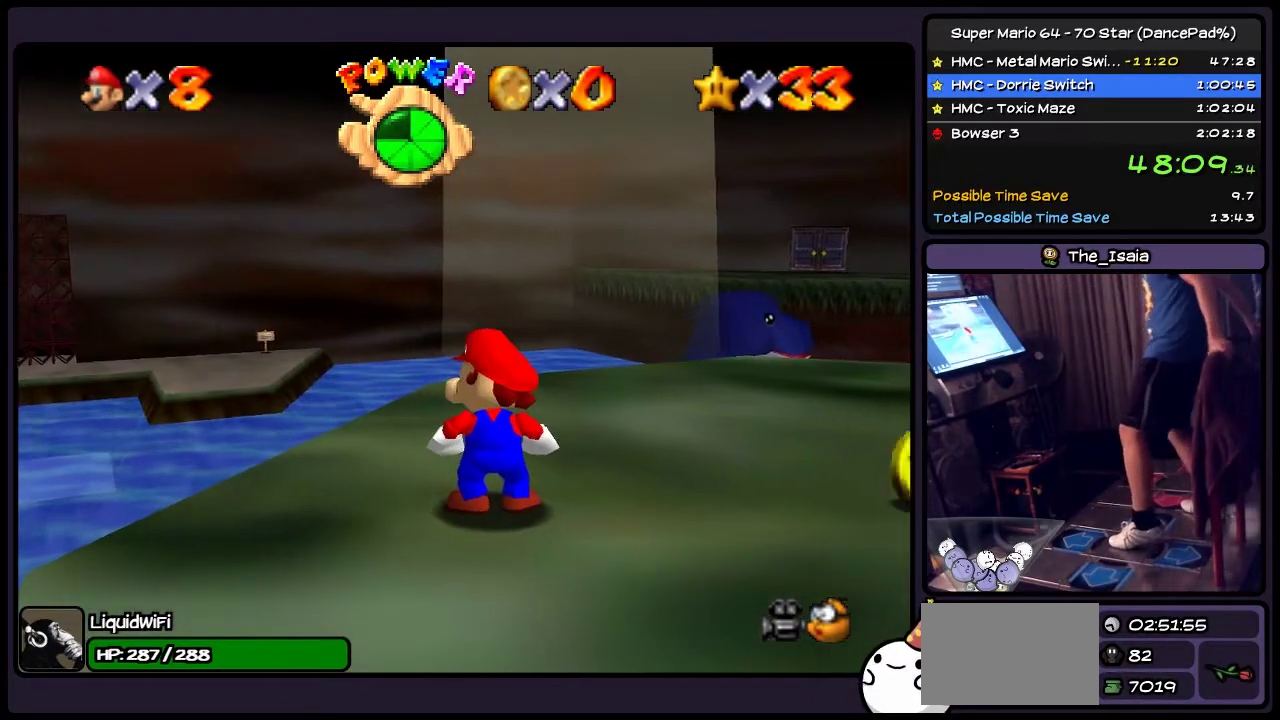
{"buttons": ["DPAD_LEFT"], "events": [[234, "DPAD_LEFT", "down"]]}
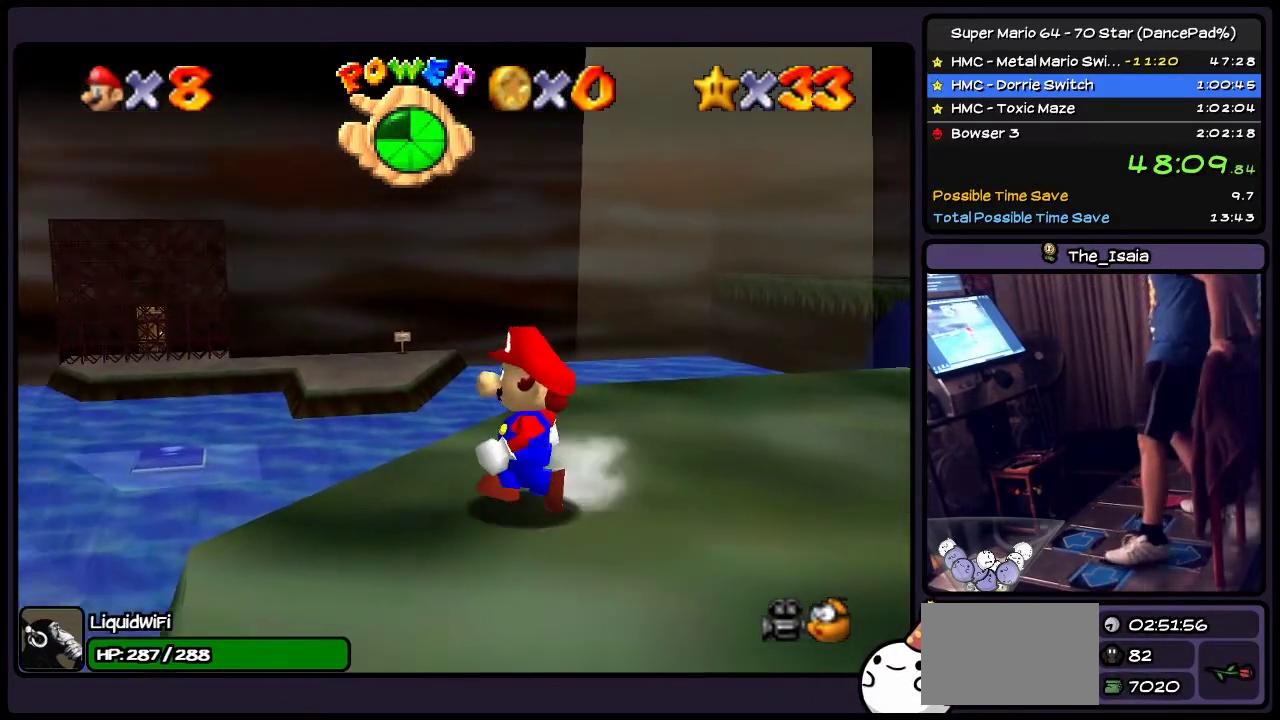
{"buttons": [], "events": [[34, "DPAD_LEFT", "up"]]}
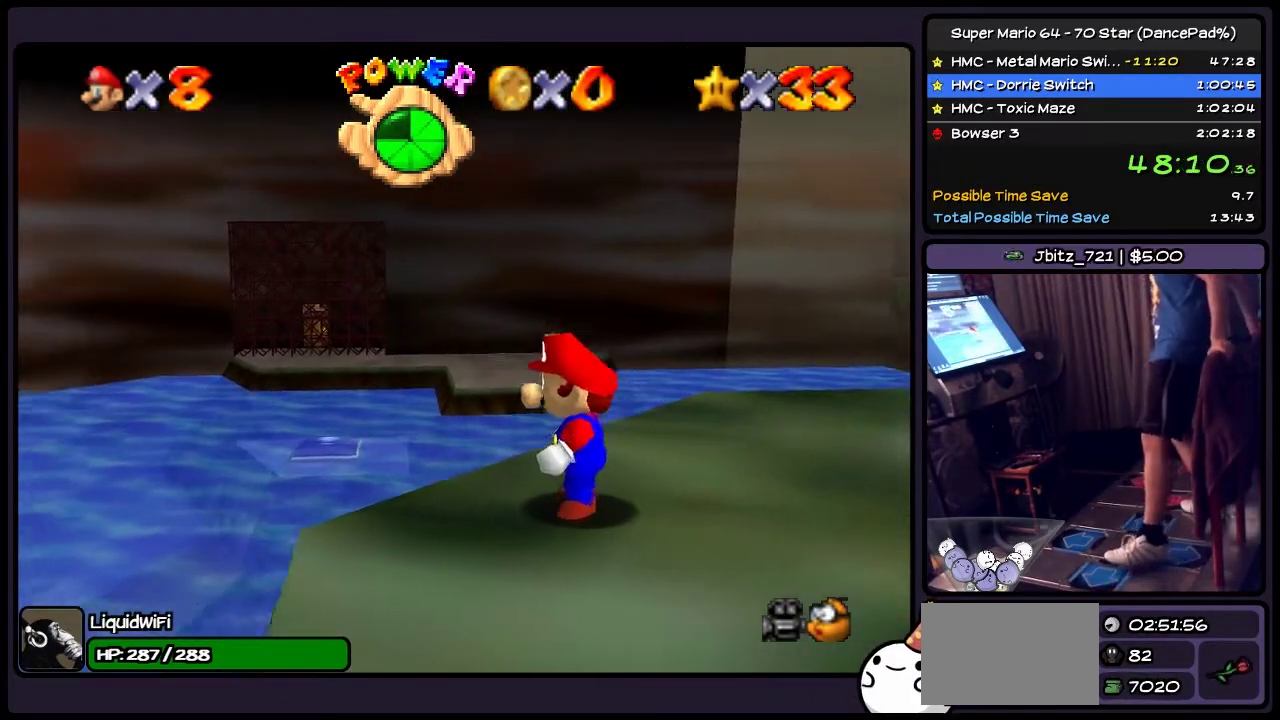
{"buttons": ["DPAD_UP"], "events": [[400, "DPAD_UP", "down"]]}
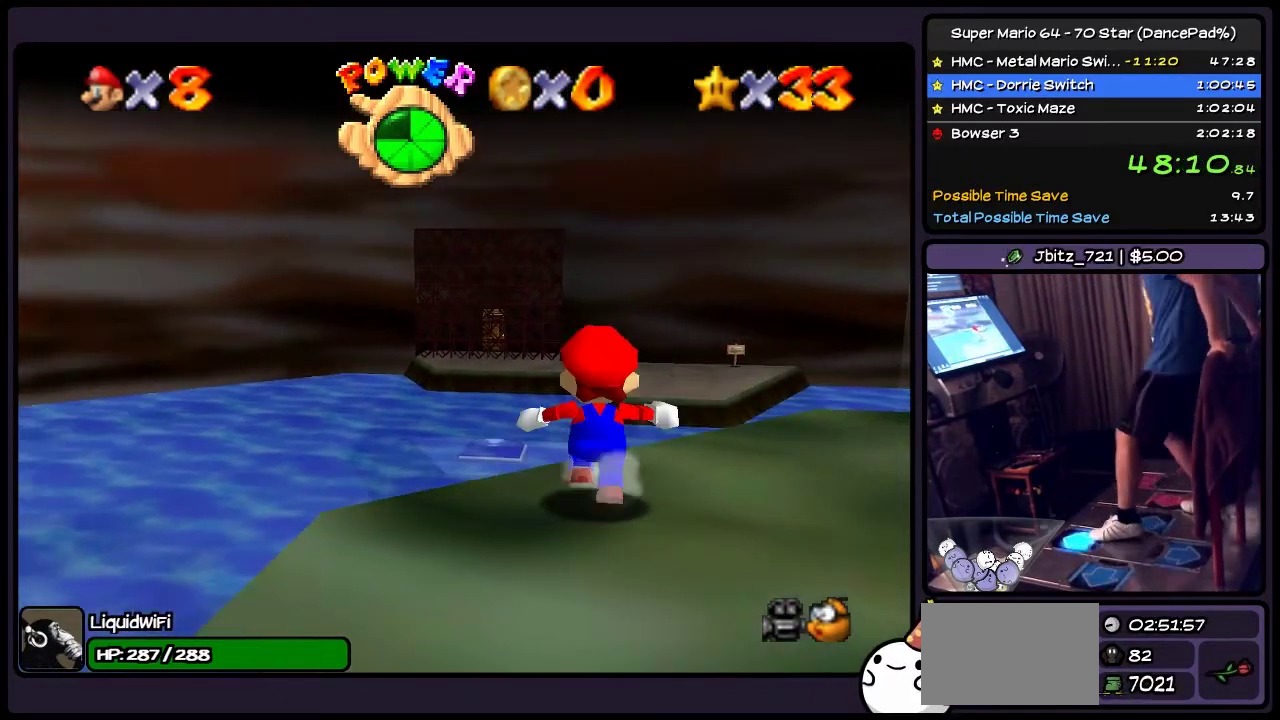
{"buttons": ["A", "Z", "DPAD_UP"], "events": [[201, "Z", "down"], [401, "A", "down"]]}
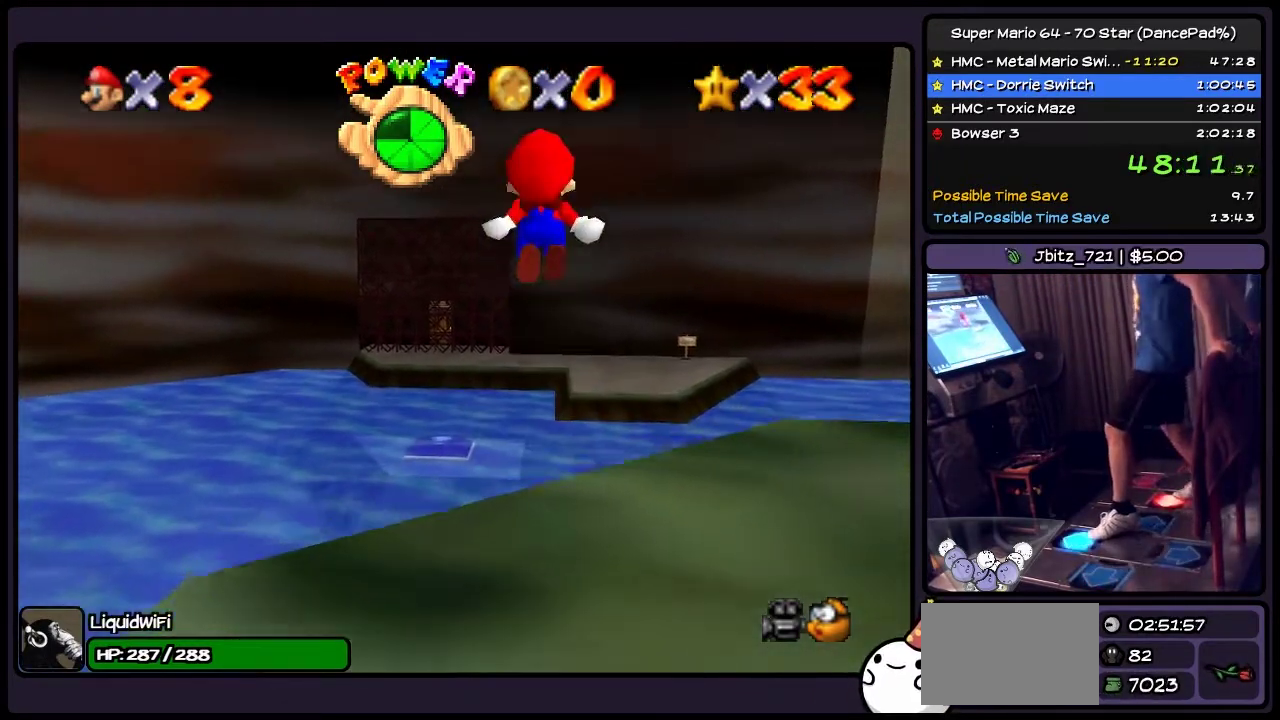
{"buttons": ["Z", "DPAD_UP"], "events": [[33, "A", "up"]]}
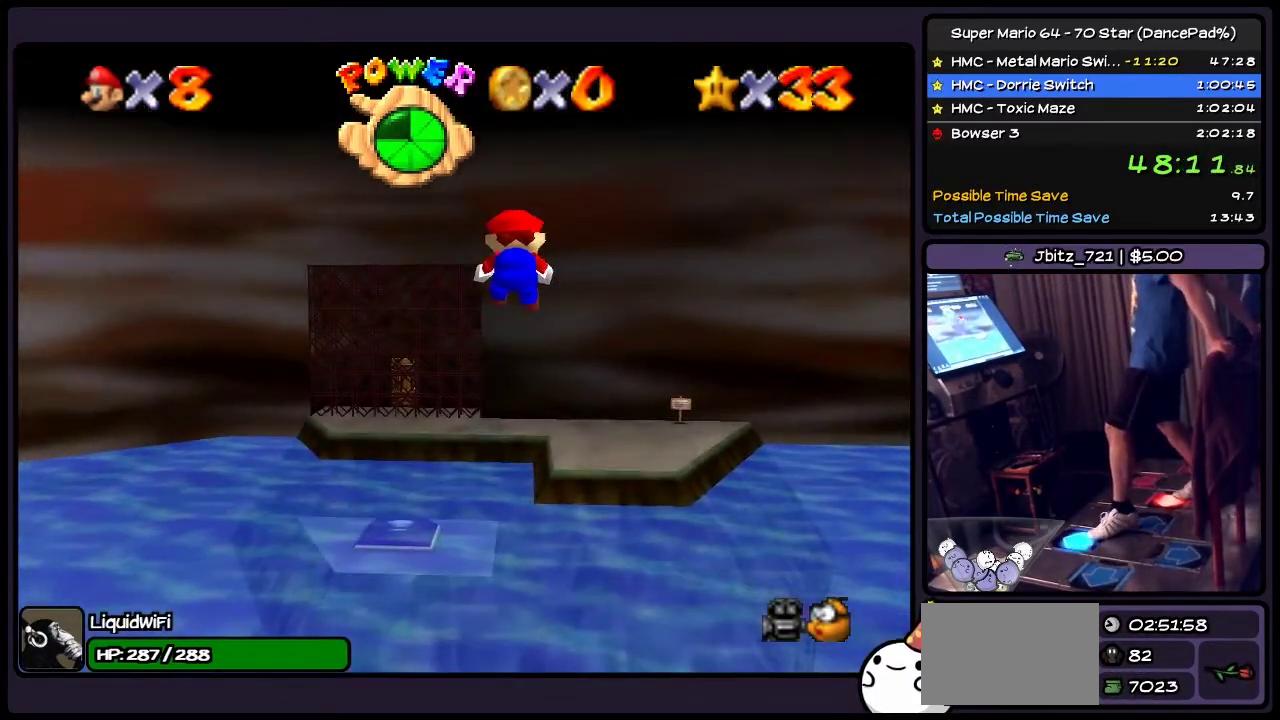
{"buttons": ["Z", "DPAD_UP"], "events": []}
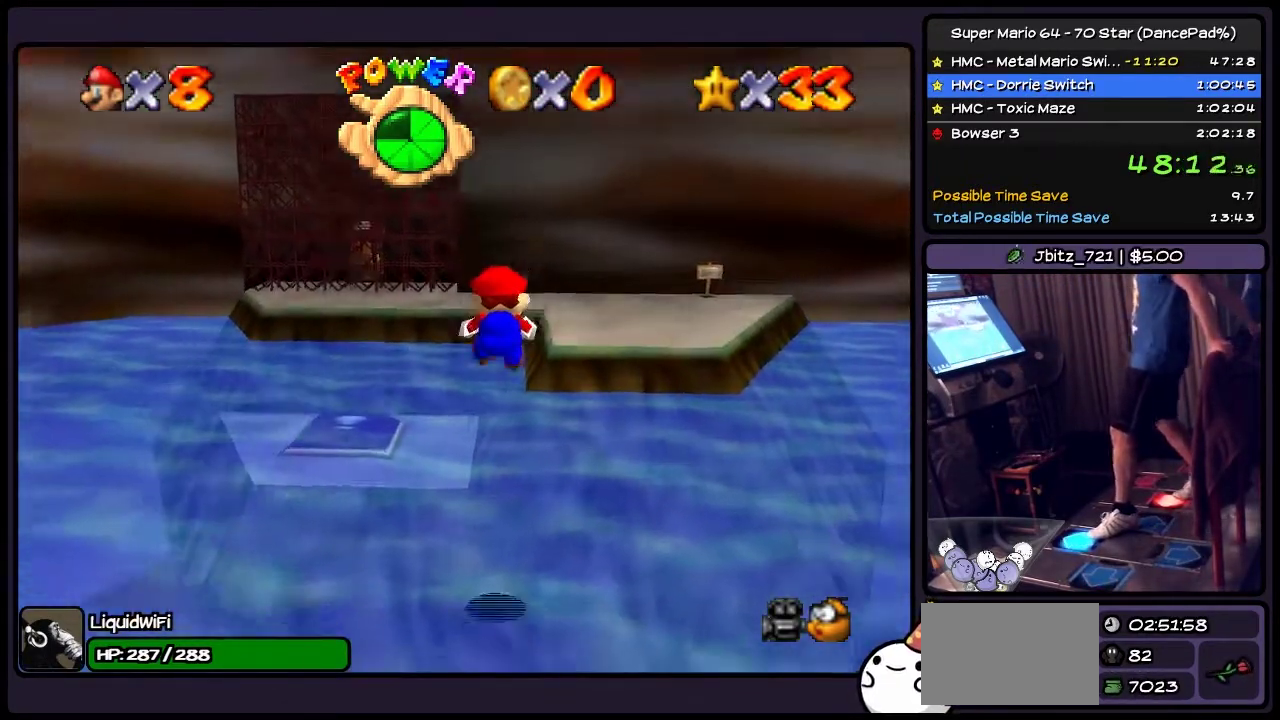
{"buttons": ["A", "DPAD_RIGHT"], "events": [[33, "DPAD_RIGHT", "down"], [300, "DPAD_UP", "up"], [367, "Z", "up"], [434, "A", "down"]]}
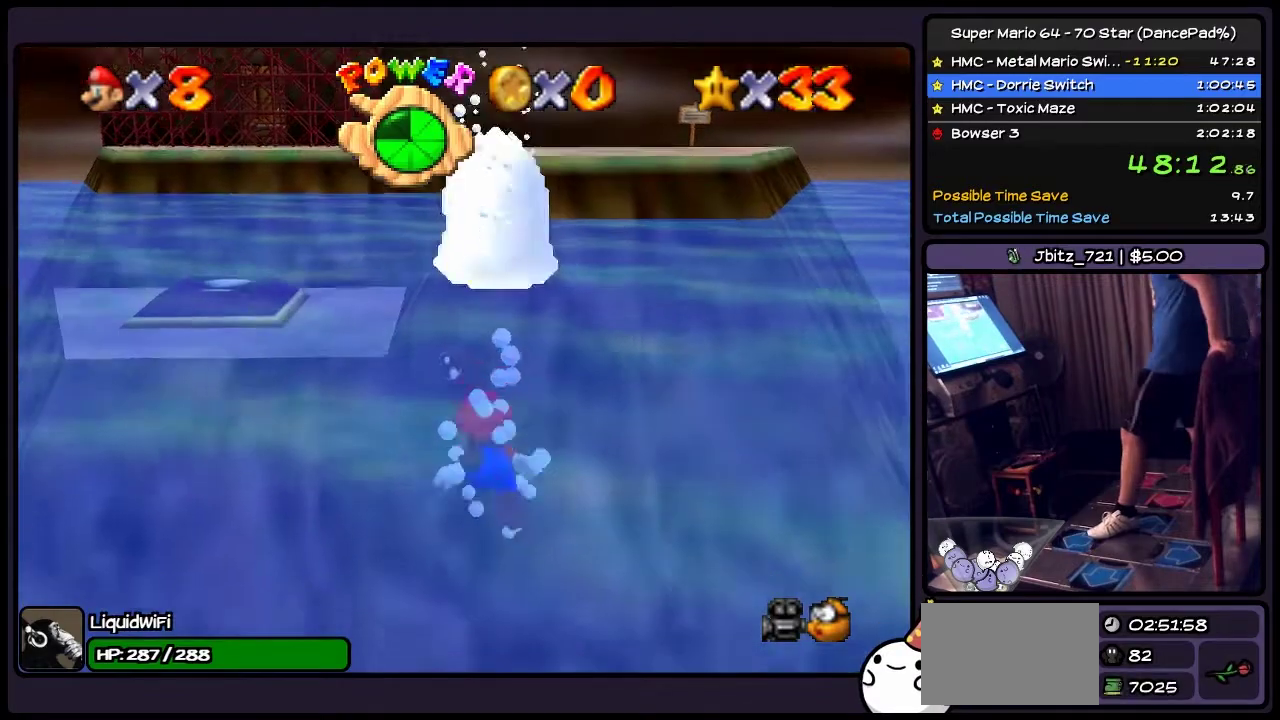
{"buttons": ["A"], "events": [[101, "DPAD_RIGHT", "up"], [201, "A", "up"], [368, "A", "down"]]}
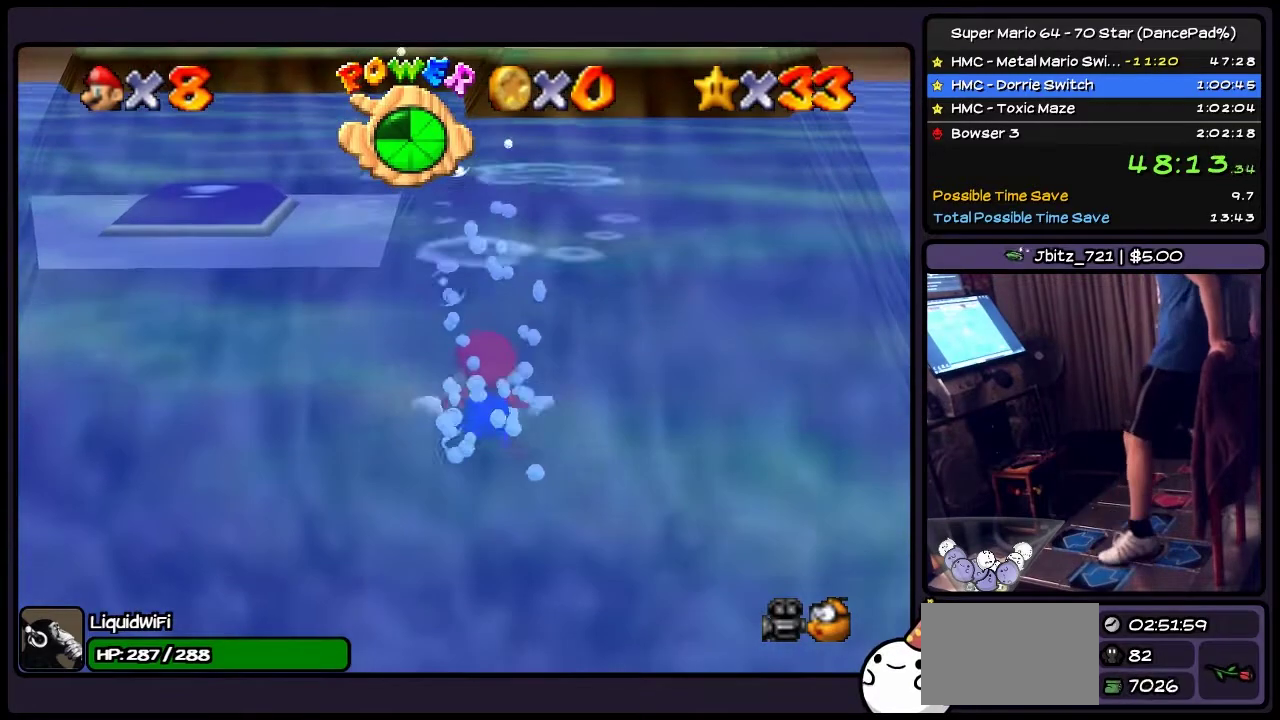
{"buttons": ["A", "DPAD_LEFT"], "events": [[100, "DPAD_LEFT", "down"], [367, "A", "up"], [467, "A", "down"]]}
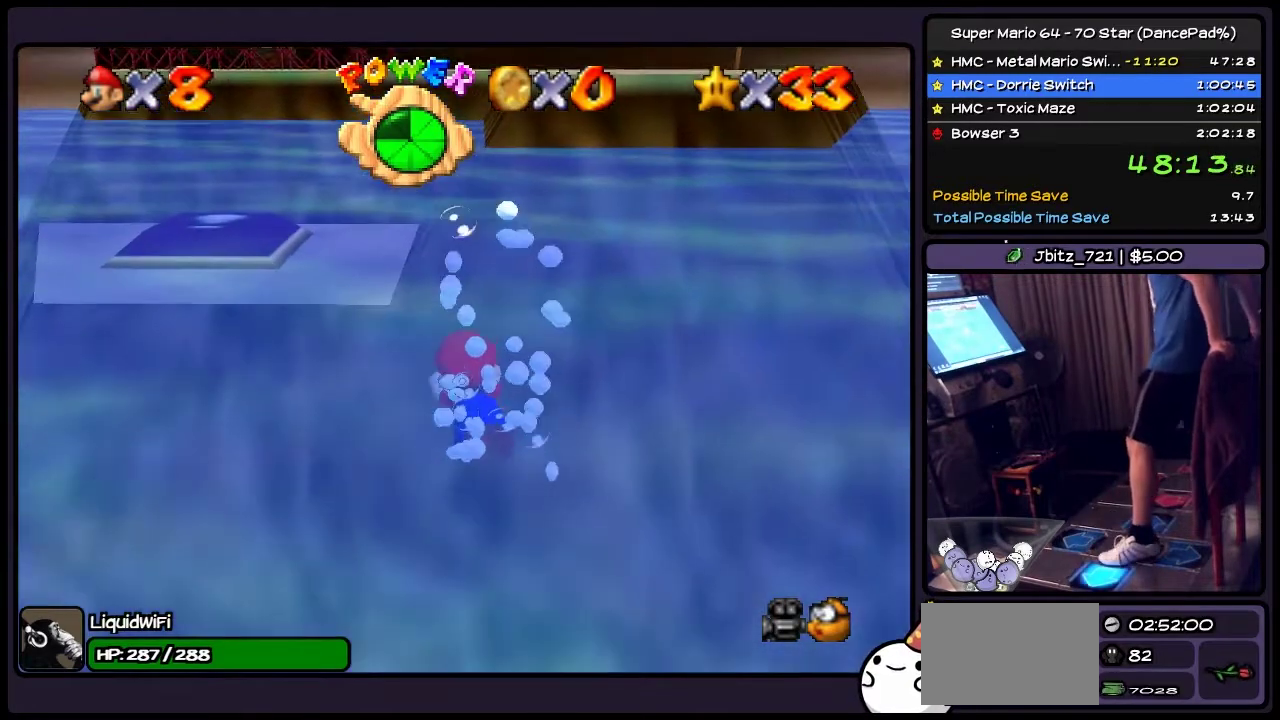
{"buttons": ["DPAD_LEFT"], "events": [[368, "A", "up"]]}
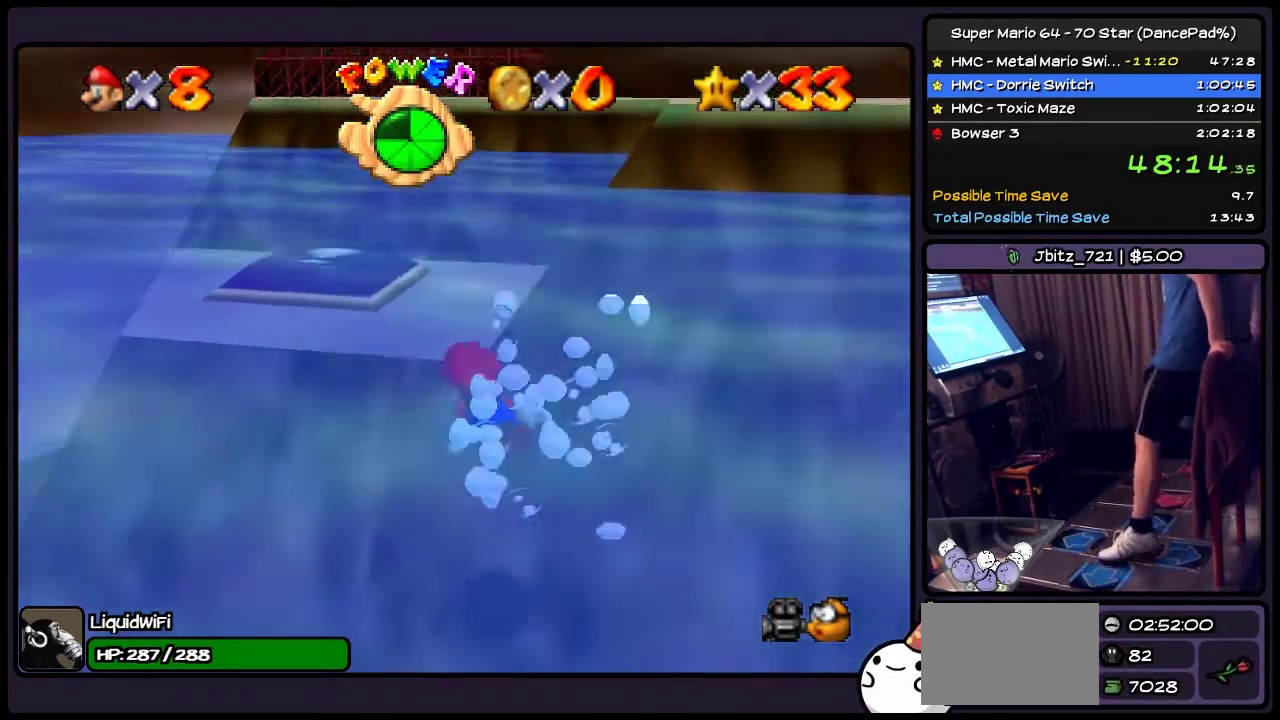
{"buttons": ["A", "DPAD_RIGHT"], "events": [[67, "DPAD_LEFT", "up"], [234, "A", "down"], [434, "DPAD_RIGHT", "down"]]}
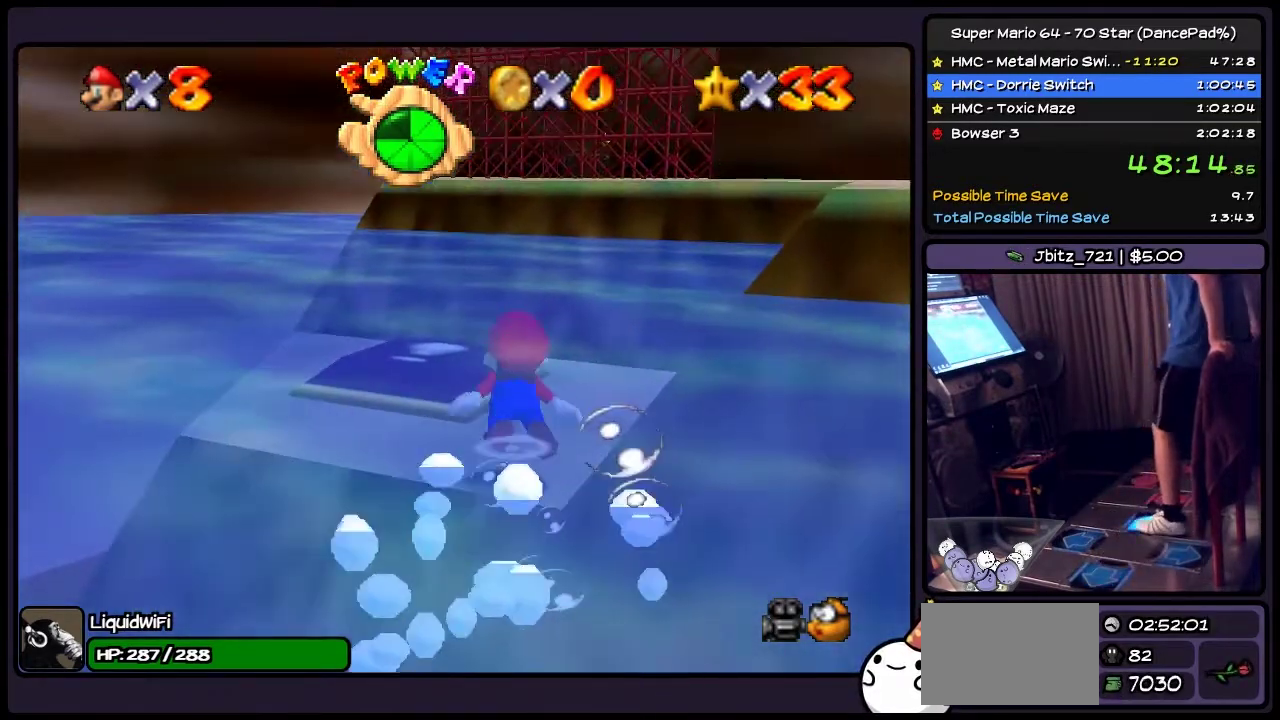
{"buttons": ["A", "DPAD_RIGHT"], "events": [[201, "A", "up"], [368, "A", "down"]]}